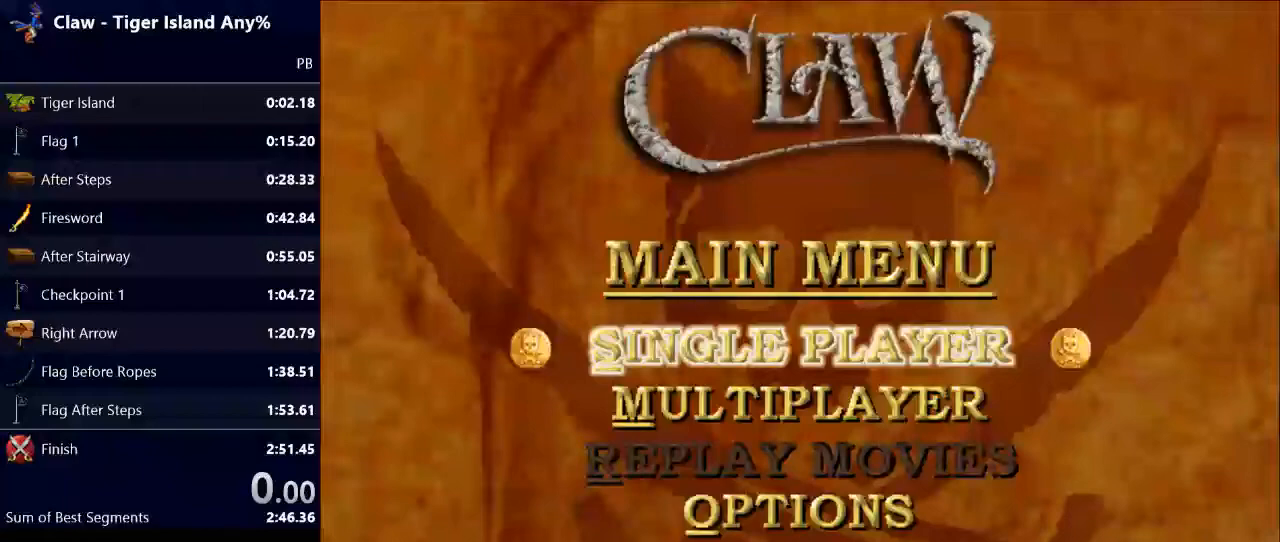
Gameplay with keyboard; each line is a JSON object with the keys held at the frame after it. "events" lists presses ("down") and releases ("up") of "3", "caps_lock", "d", "down", "e", "escape", "left", "q", "r", "return", "right", "space", "up" and "w" between this image and that frame as [ms after this image, input, new state], when the widget could be followed in between. No other keys are recorded. Mouse input is not recorded.
{"keys": [], "events": [[300, "return", "down"], [400, "return", "up"]]}
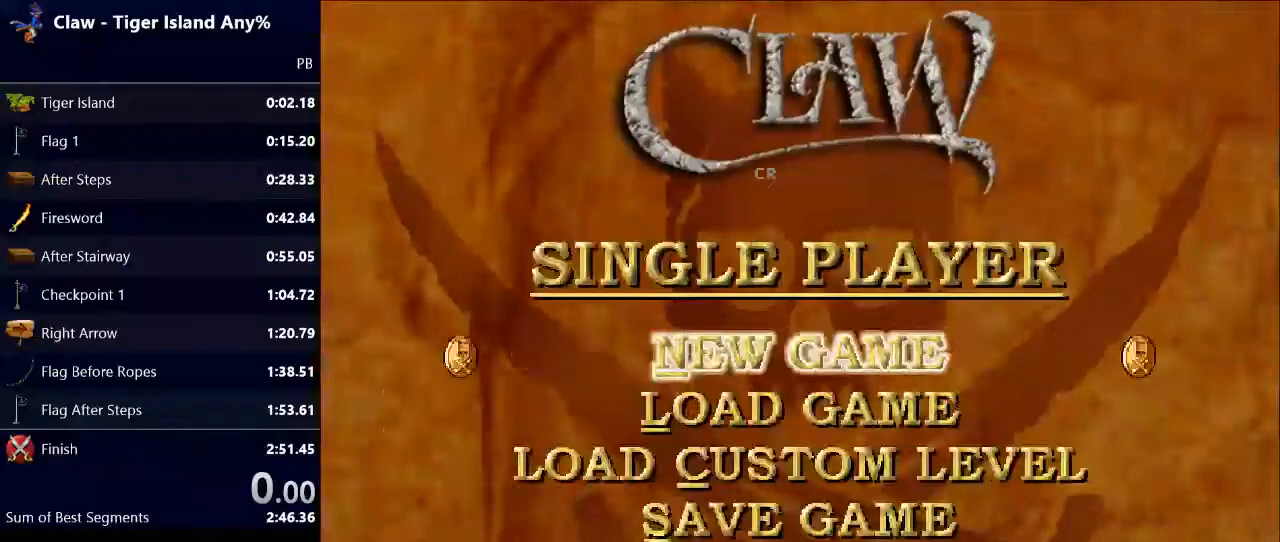
{"keys": [], "events": [[100, "return", "down"], [133, "return", "up"], [333, "right", "down"], [433, "down", "down"], [467, "down", "up"], [467, "right", "up"]]}
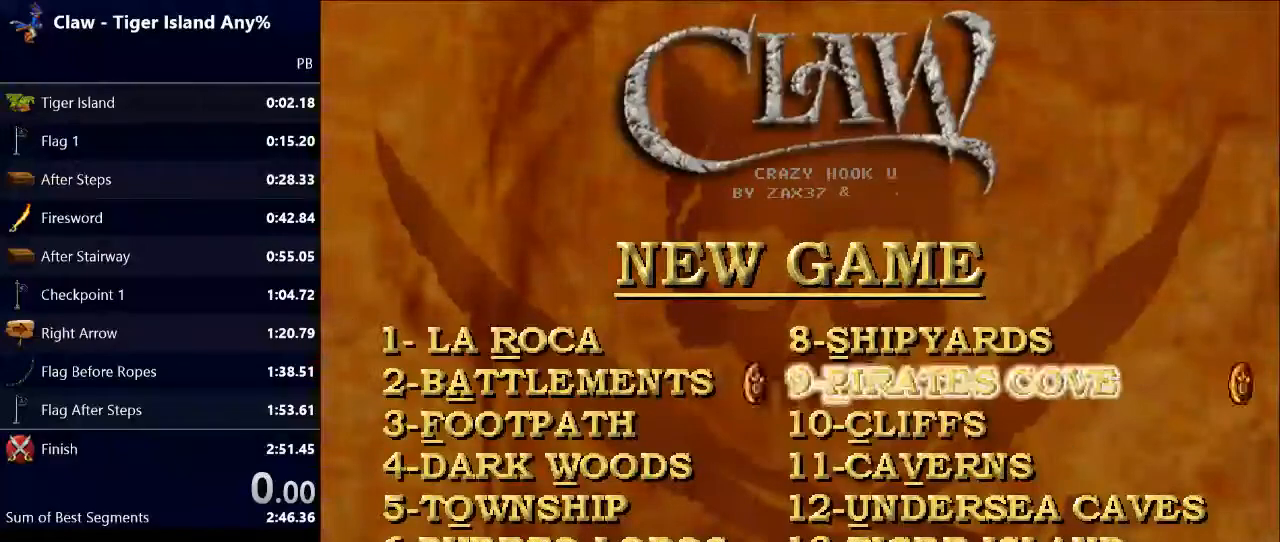
{"keys": ["down"], "events": [[67, "down", "down"], [100, "down", "up"], [200, "down", "down"], [267, "down", "up"], [333, "down", "down"], [400, "down", "up"], [500, "down", "down"]]}
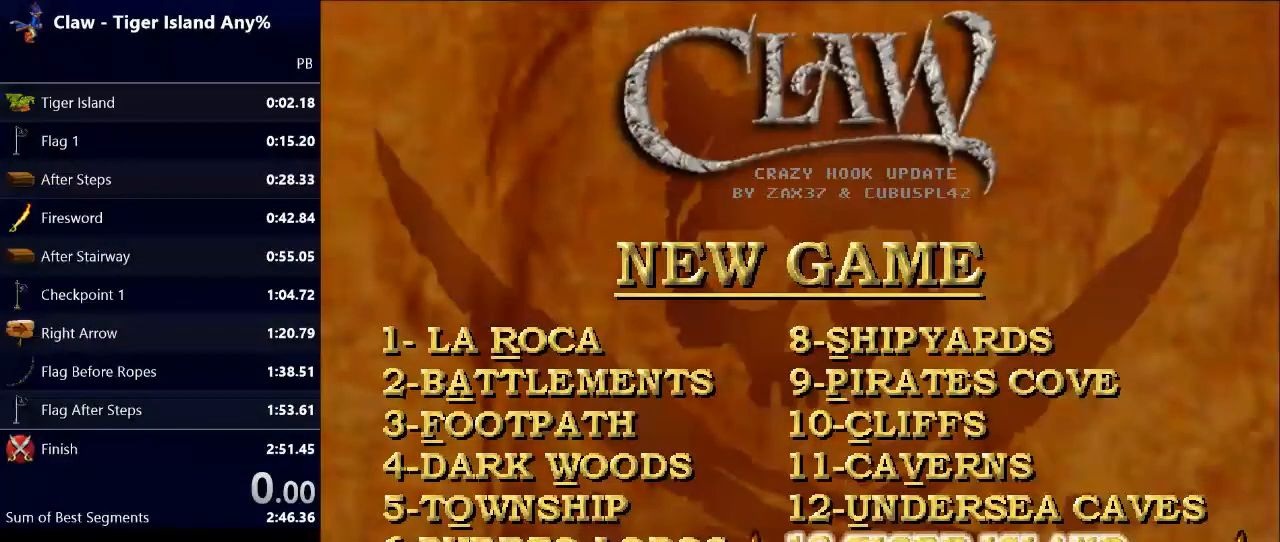
{"keys": [], "events": [[33, "down", "up"], [267, "return", "down"], [300, "return", "up"]]}
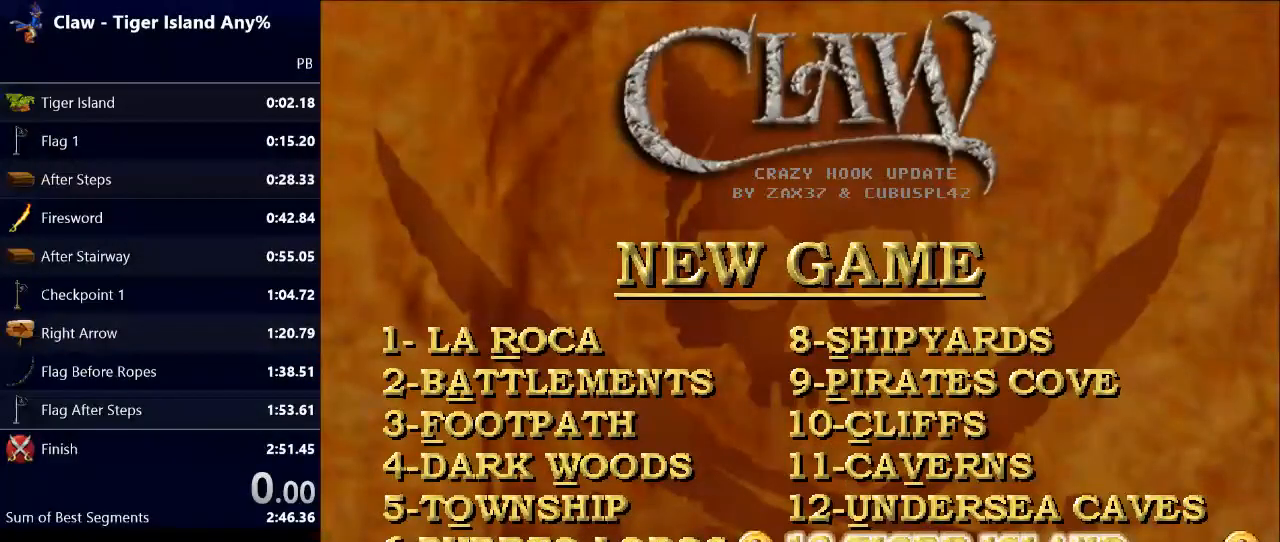
{"keys": [], "events": []}
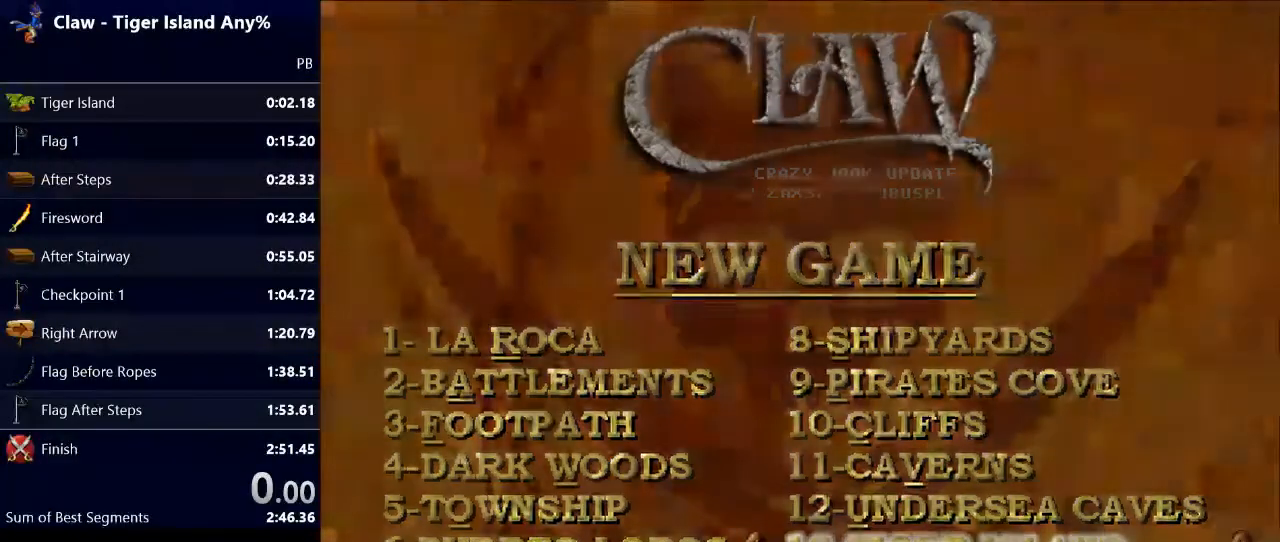
{"keys": [], "events": []}
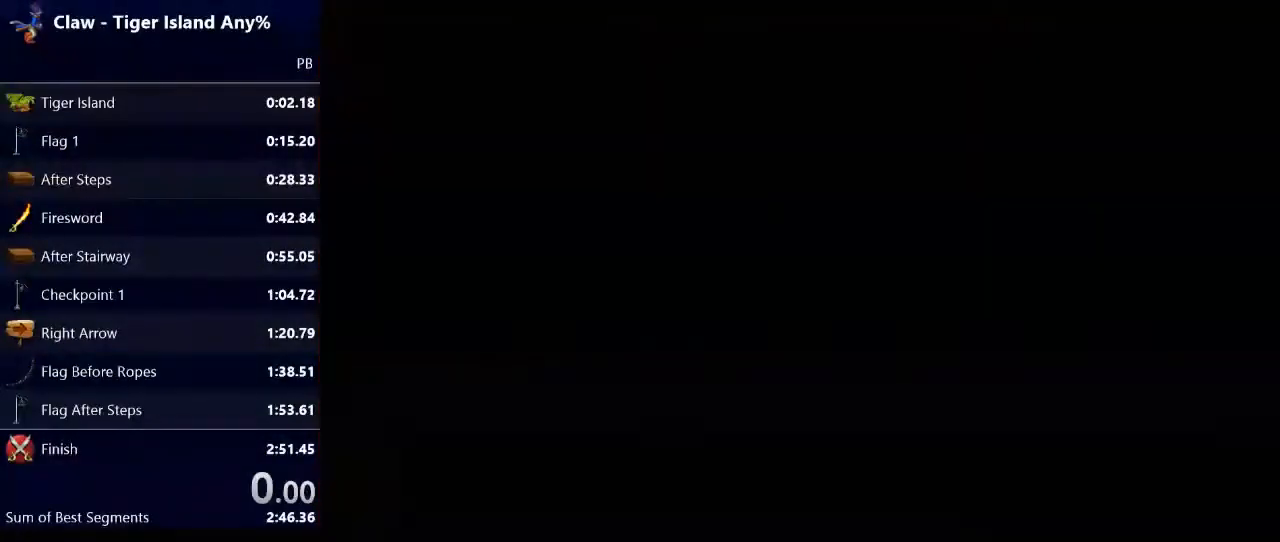
{"keys": [], "events": []}
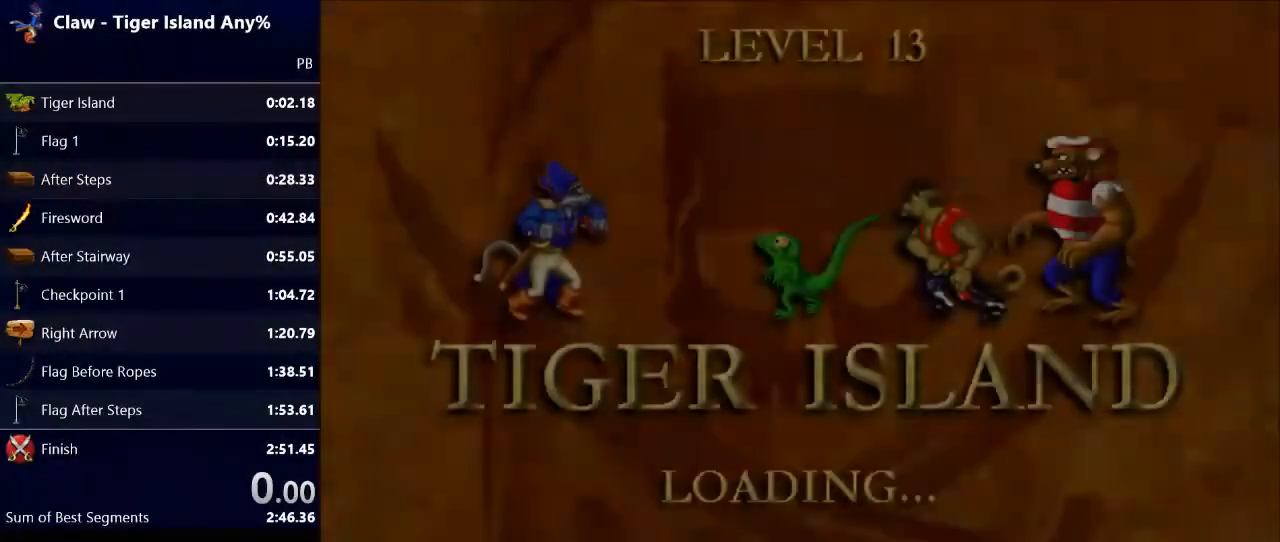
{"keys": [], "events": []}
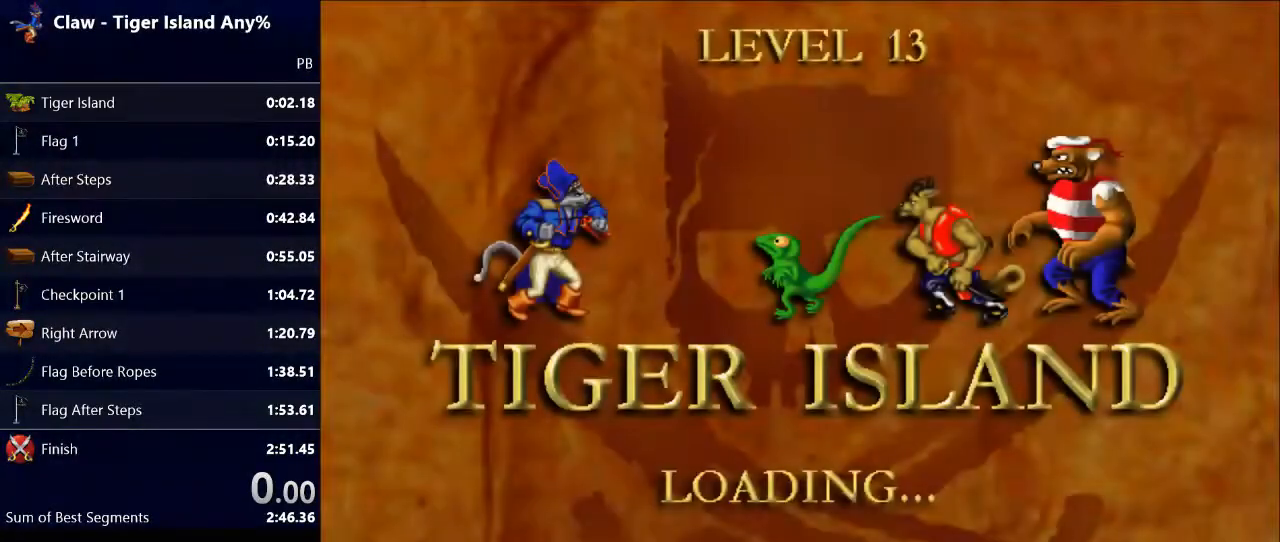
{"keys": [], "events": []}
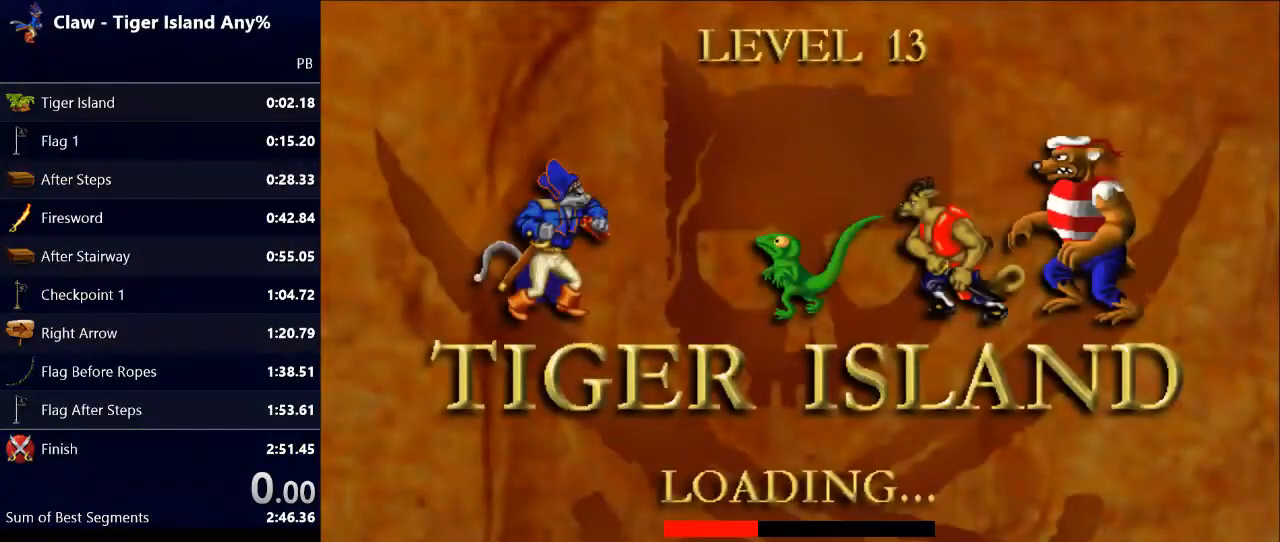
{"keys": [], "events": []}
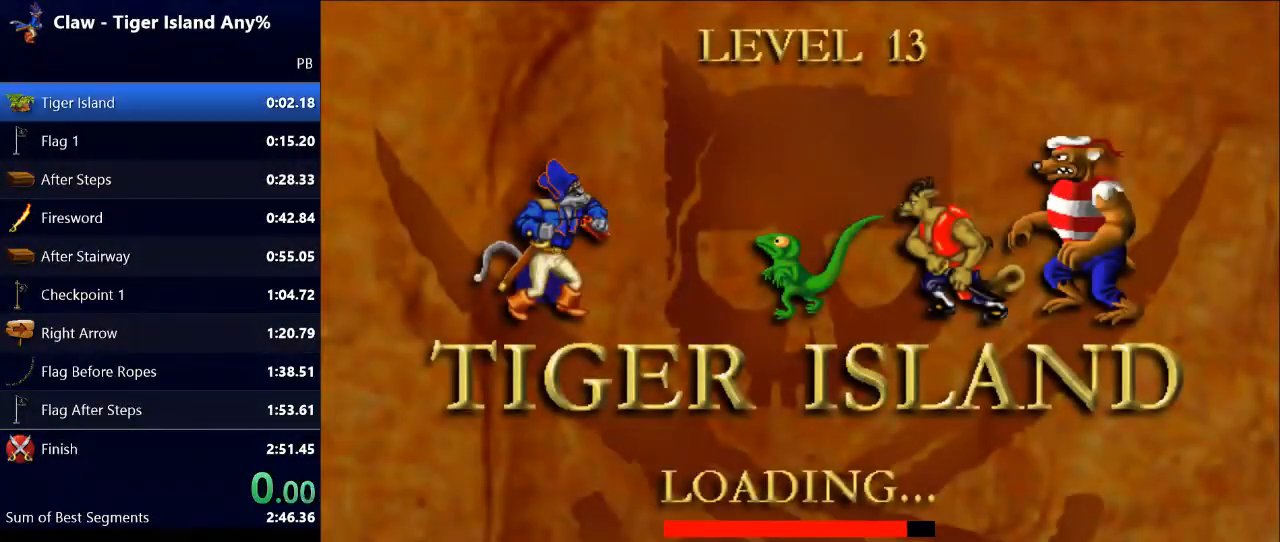
{"keys": [], "events": []}
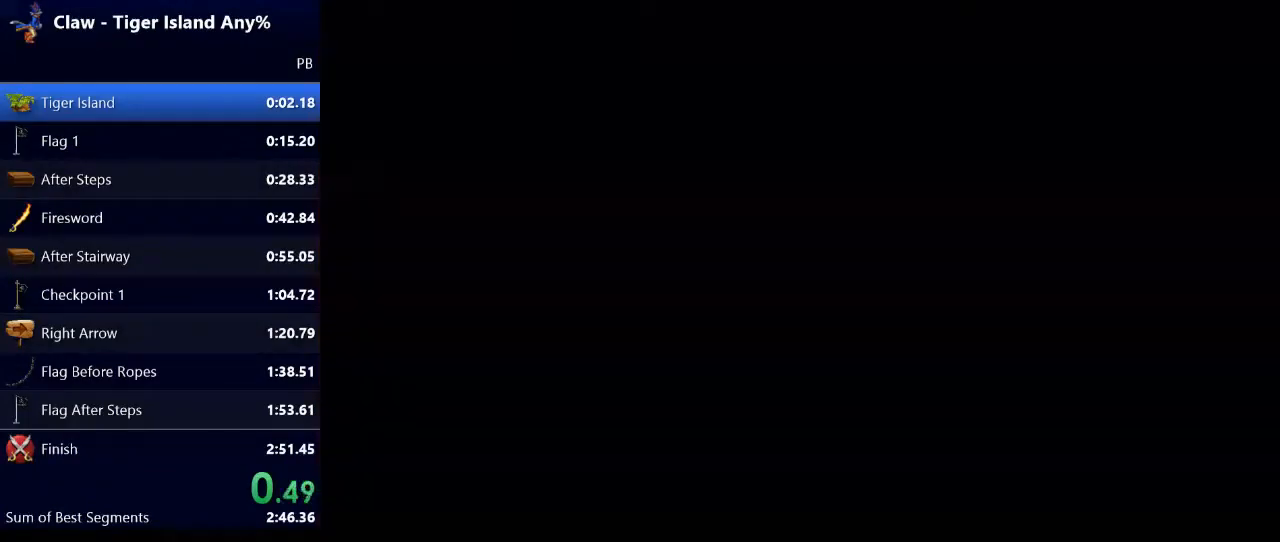
{"keys": [], "events": []}
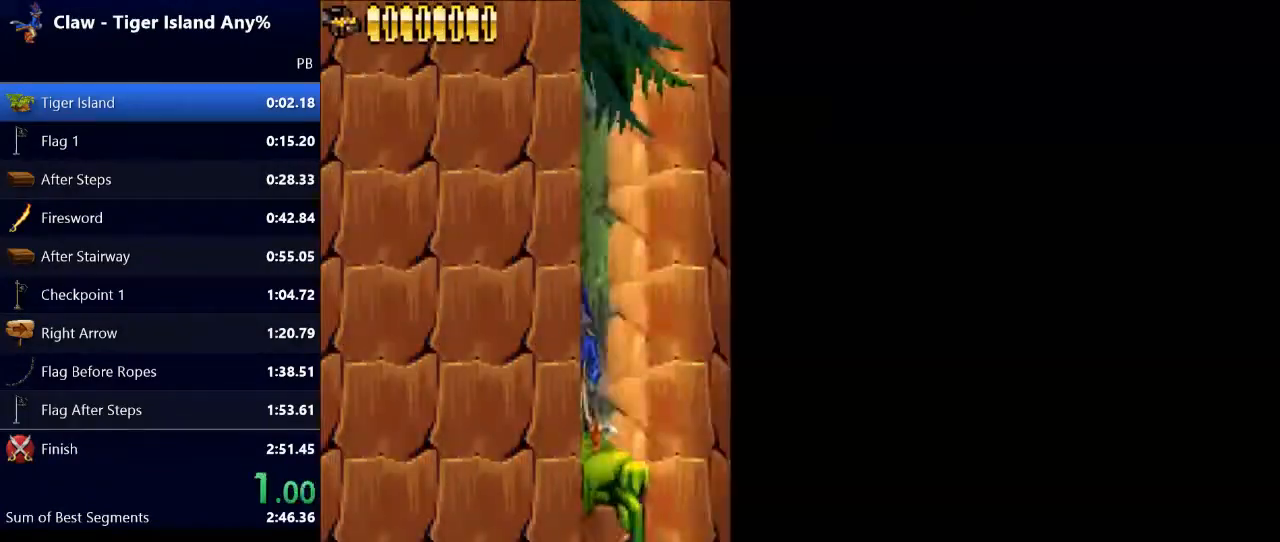
{"keys": [], "events": []}
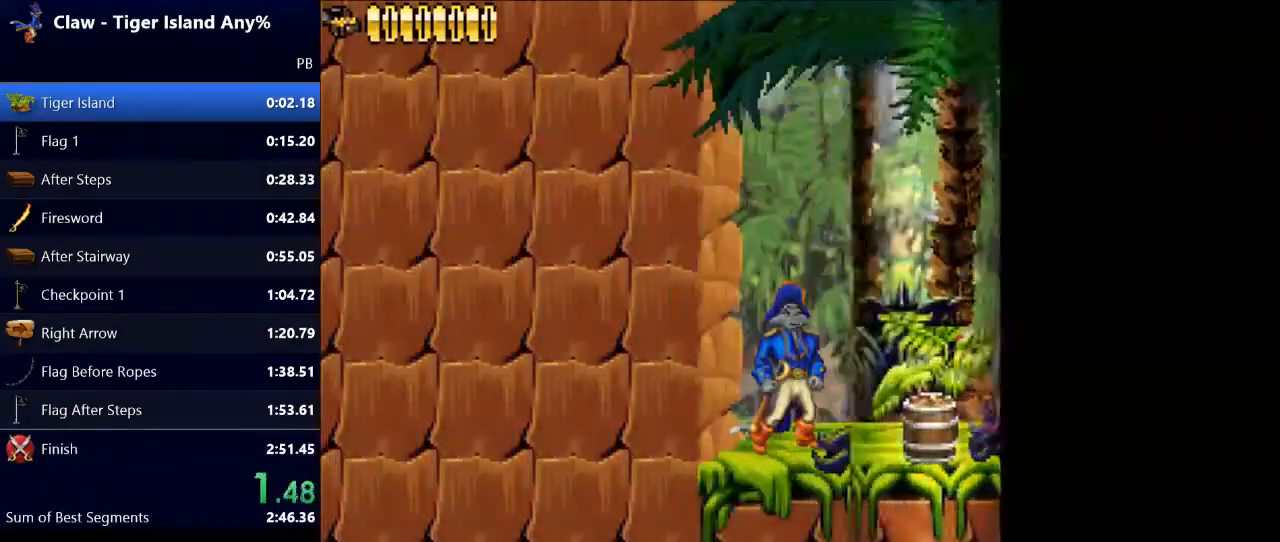
{"keys": [], "events": []}
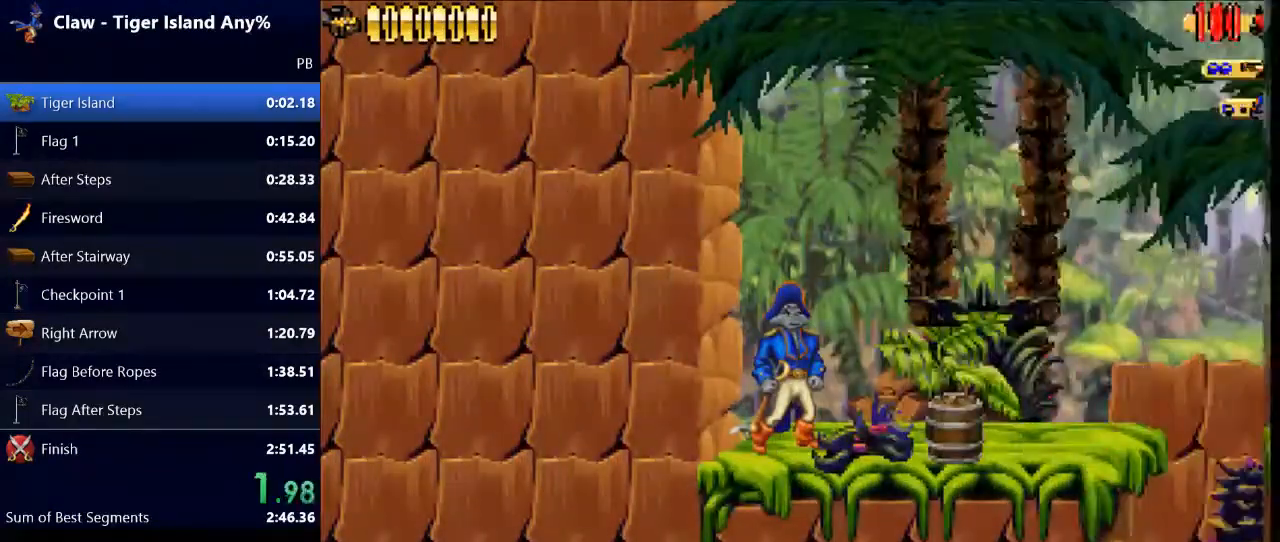
{"keys": ["right"], "events": [[100, "right", "down"], [100, "space", "down"], [167, "r", "down"], [200, "r", "up"], [200, "space", "up"]]}
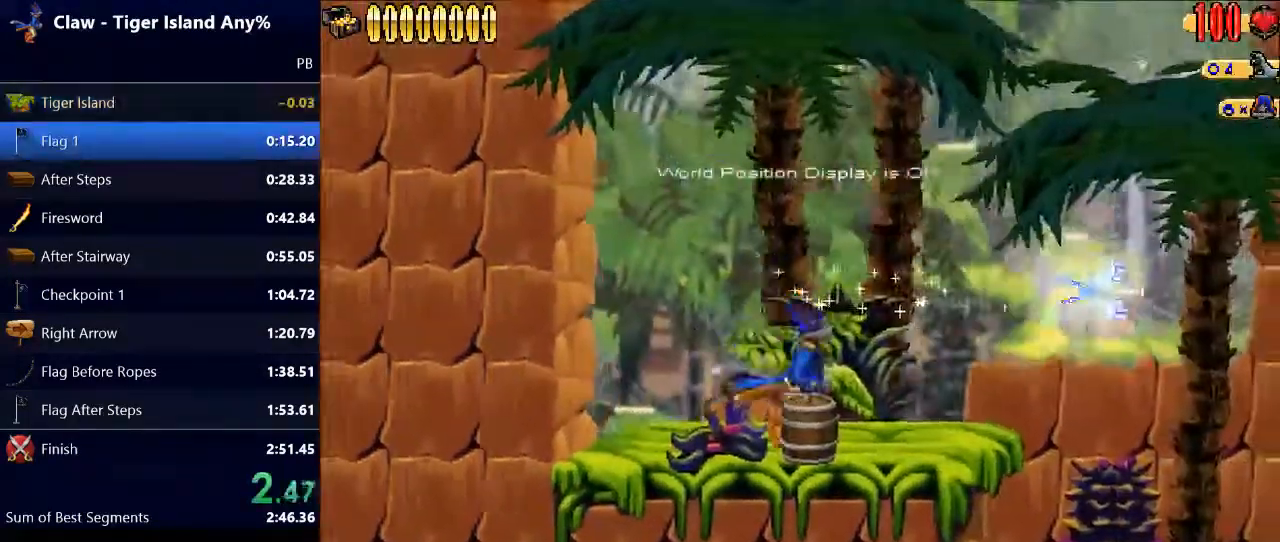
{"keys": ["right"], "events": []}
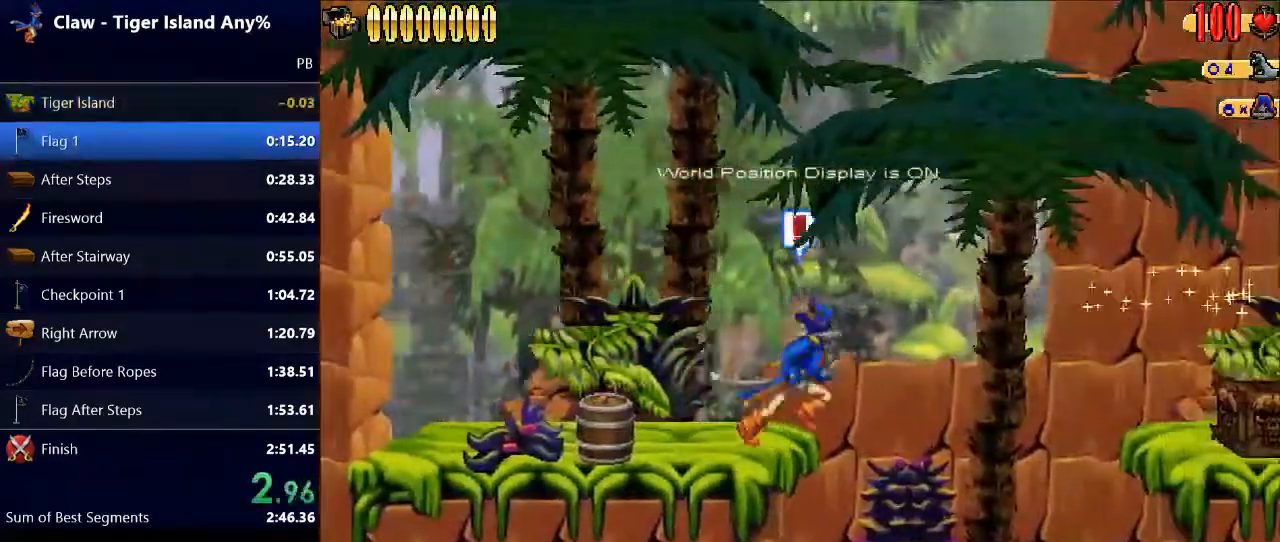
{"keys": ["right"], "events": [[133, "right", "up"], [233, "right", "down"], [300, "e", "down"], [333, "e", "up"]]}
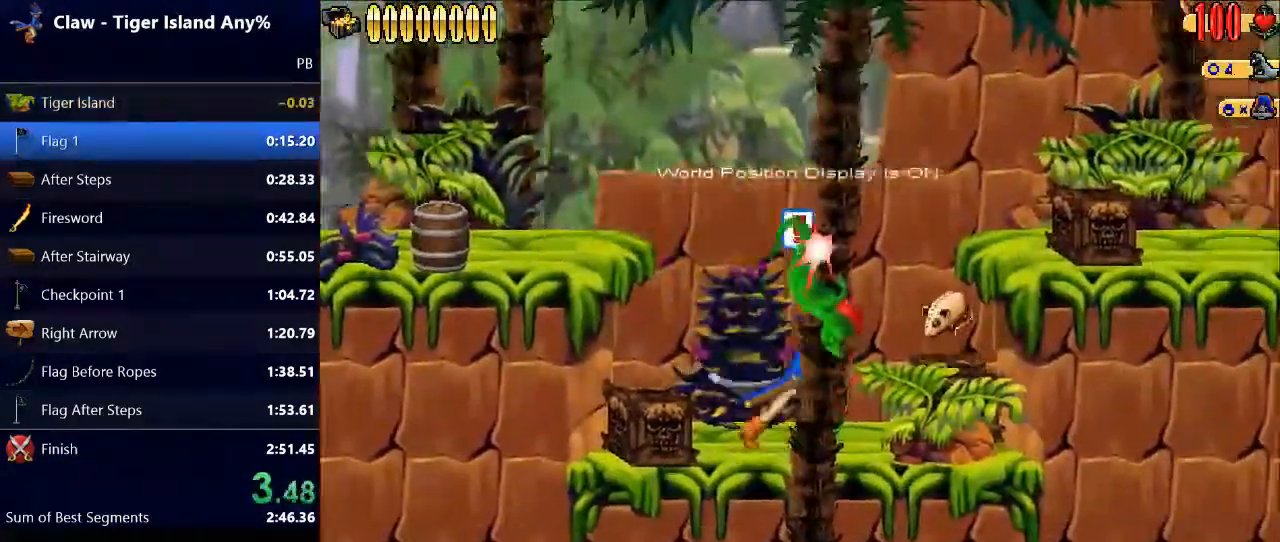
{"keys": ["right"], "events": [[100, "space", "down"], [400, "space", "up"]]}
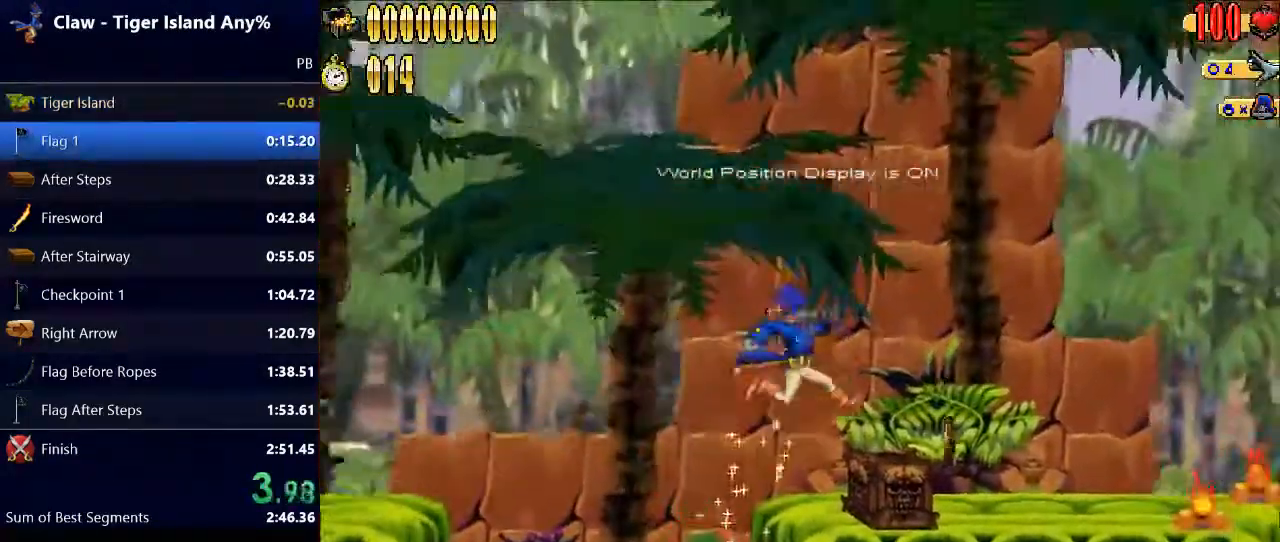
{"keys": ["right"], "events": []}
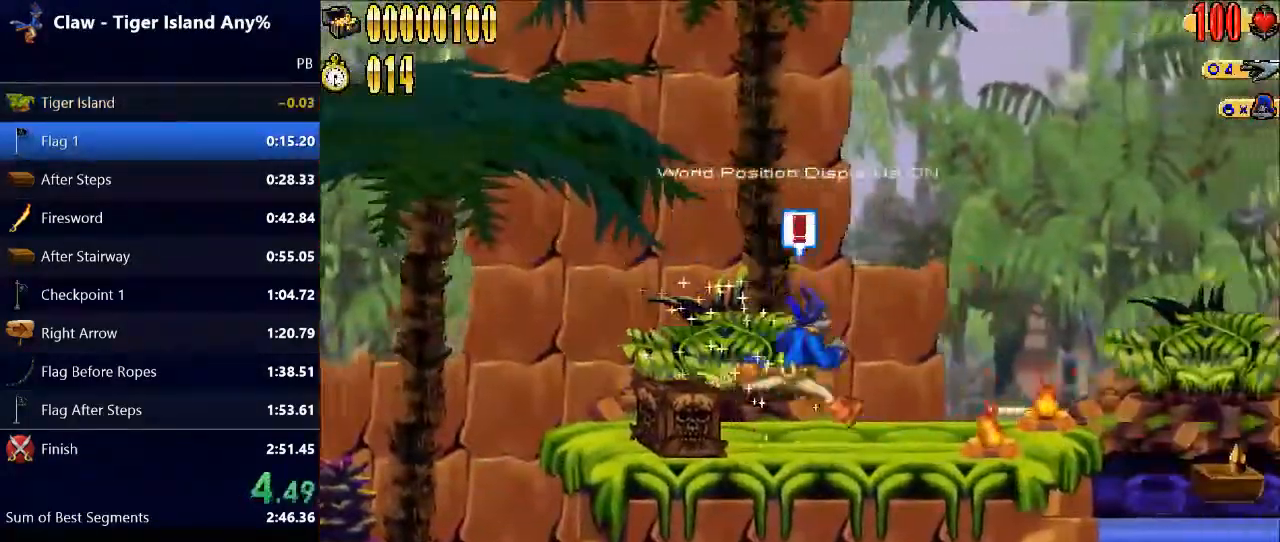
{"keys": ["right"], "events": []}
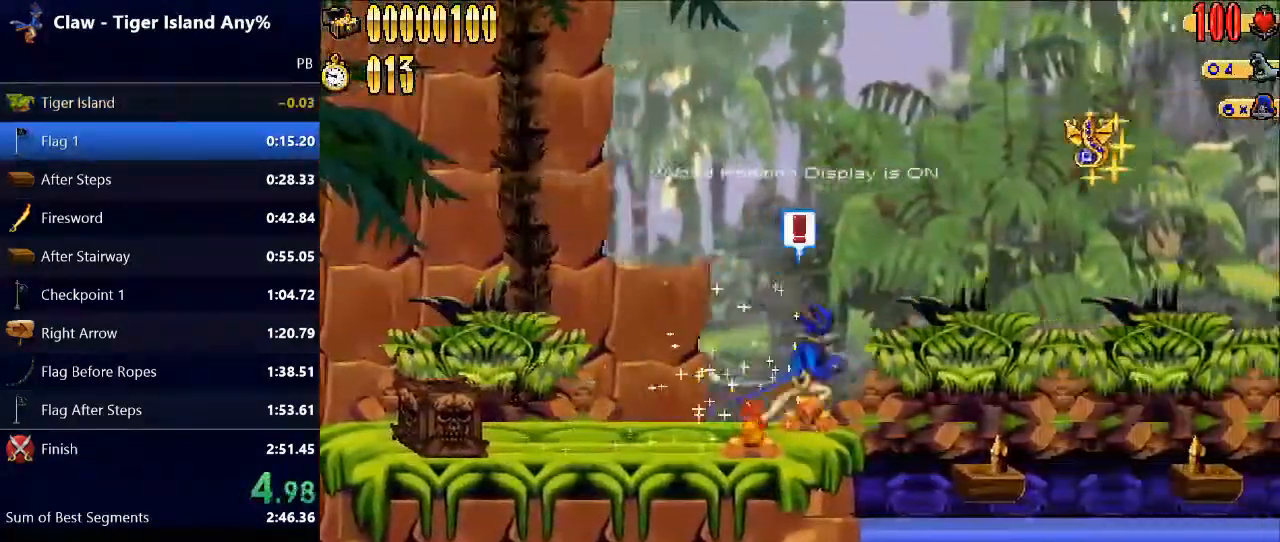
{"keys": ["right"], "events": [[67, "space", "down"], [400, "space", "up"]]}
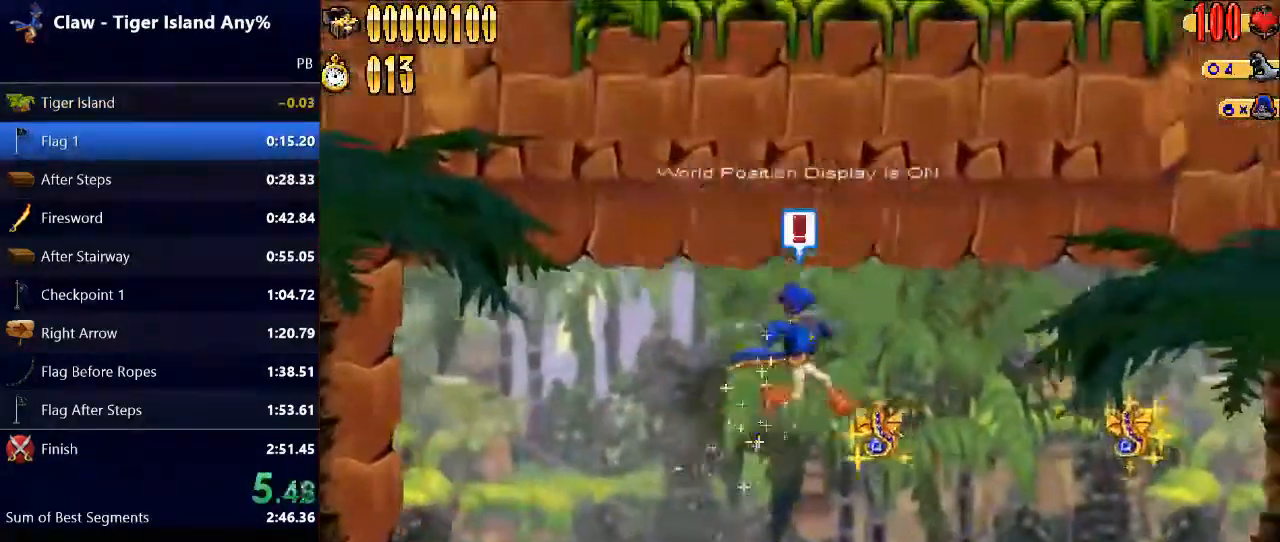
{"keys": ["right", "space"], "events": [[400, "right", "up"], [467, "space", "down"], [500, "right", "down"]]}
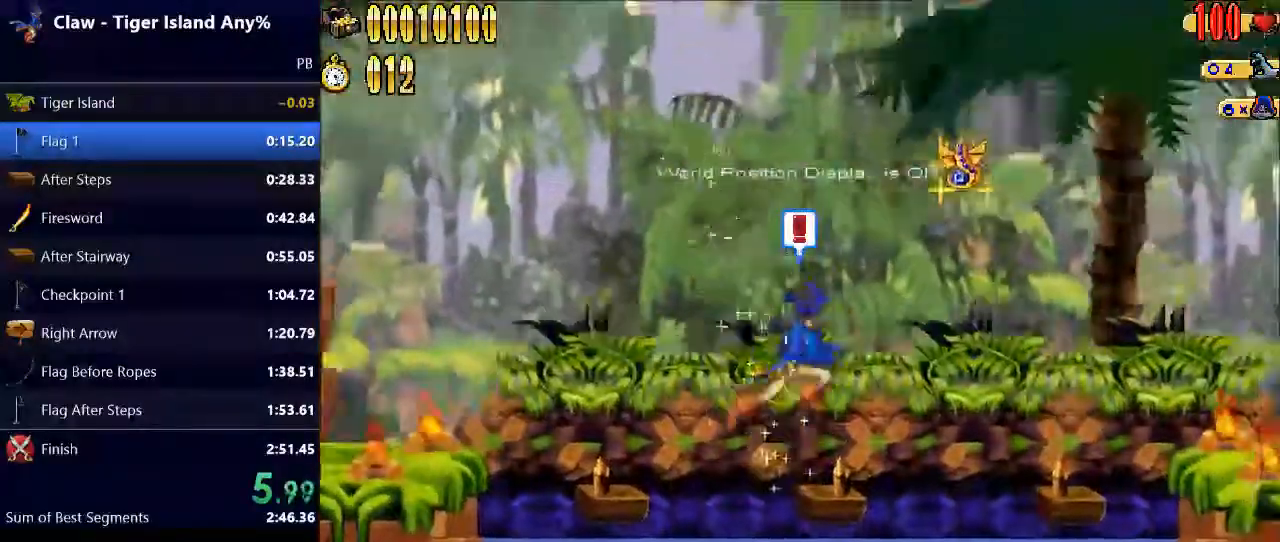
{"keys": ["right"], "events": [[133, "space", "up"]]}
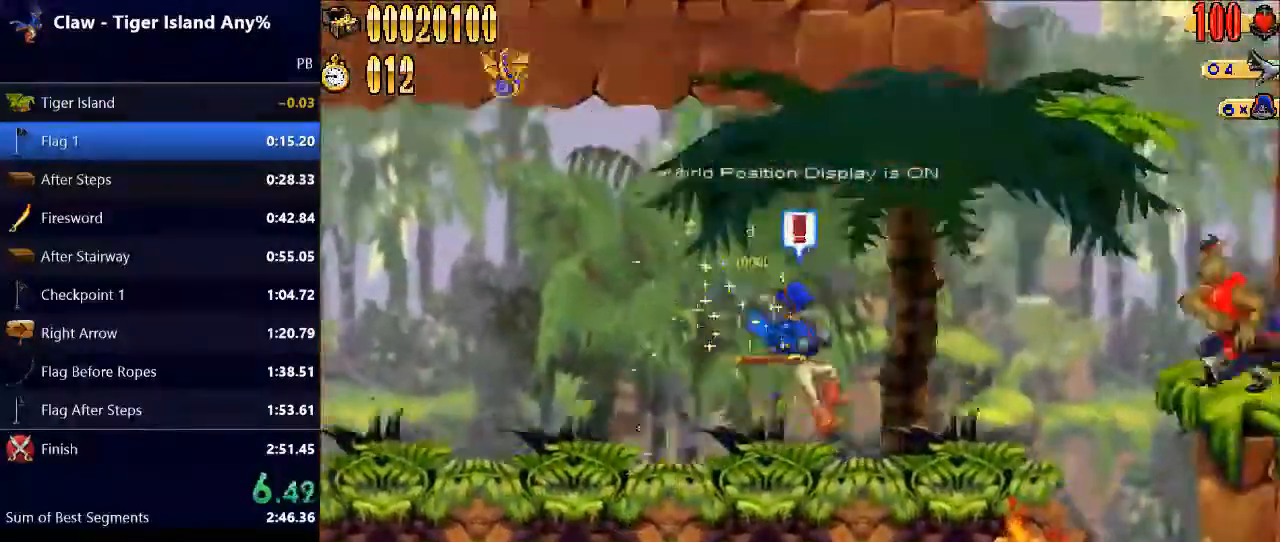
{"keys": ["right"], "events": [[167, "right", "up"], [200, "space", "down"], [233, "right", "down"], [400, "space", "up"]]}
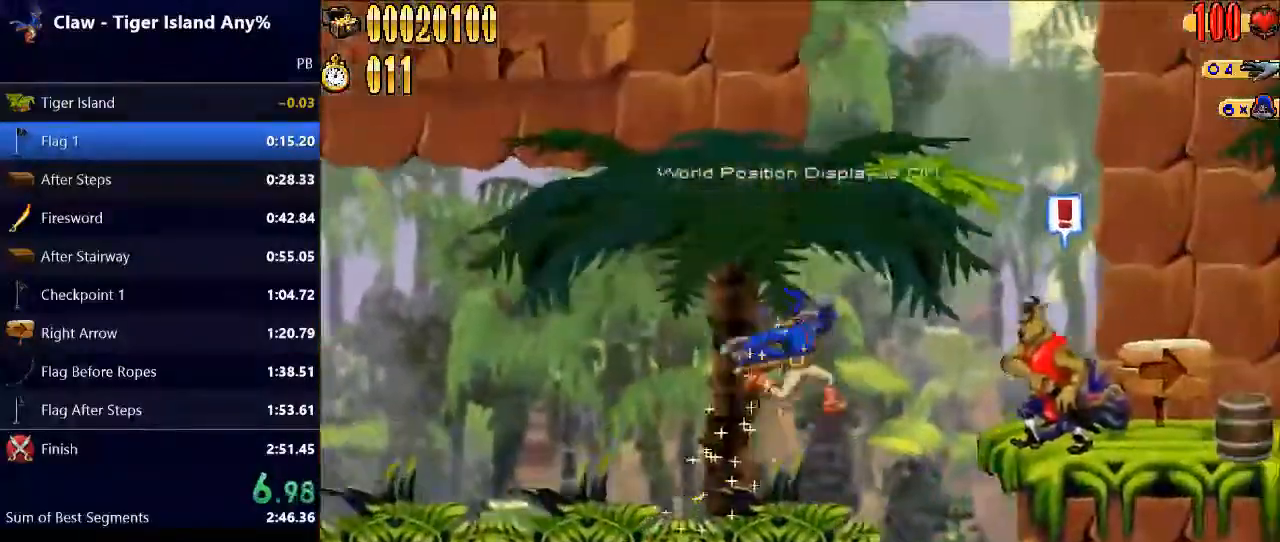
{"keys": ["right", "space"], "events": [[100, "e", "down"], [233, "e", "up"], [367, "right", "up"], [400, "space", "down"], [467, "right", "down"]]}
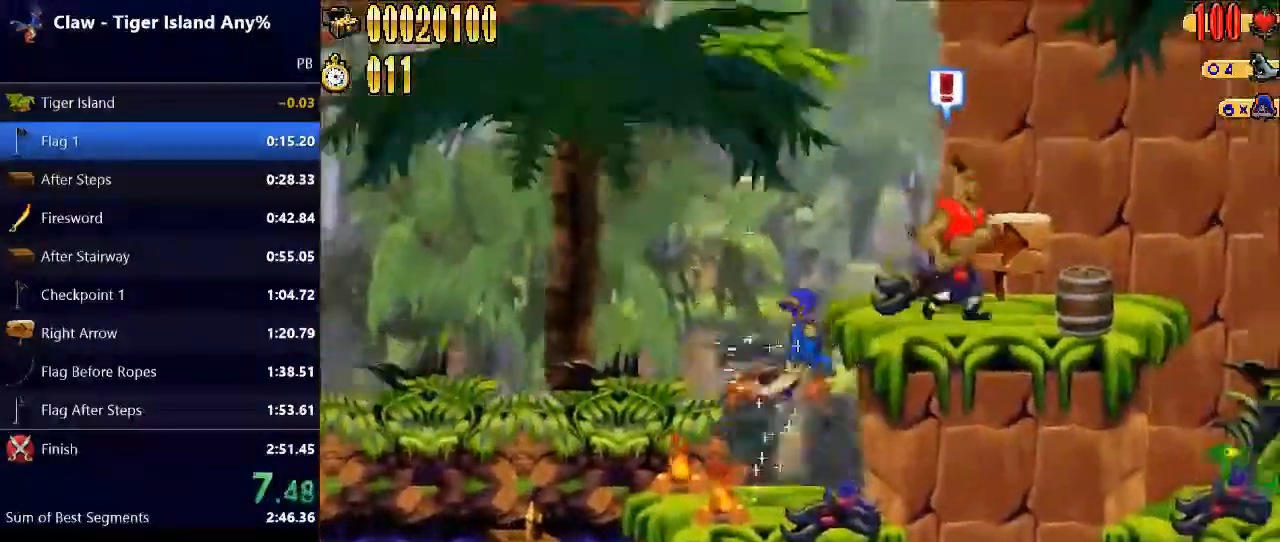
{"keys": ["right"], "events": [[67, "e", "down"], [200, "e", "up"], [200, "space", "up"]]}
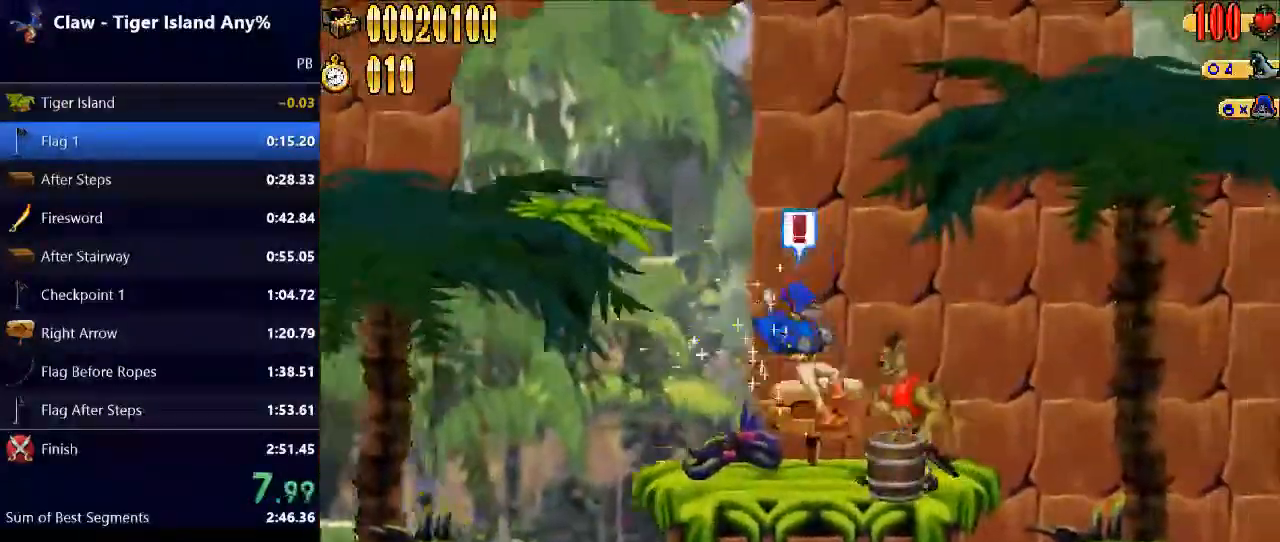
{"keys": ["right"], "events": [[167, "space", "down"], [233, "e", "down"], [333, "e", "up"], [333, "space", "up"]]}
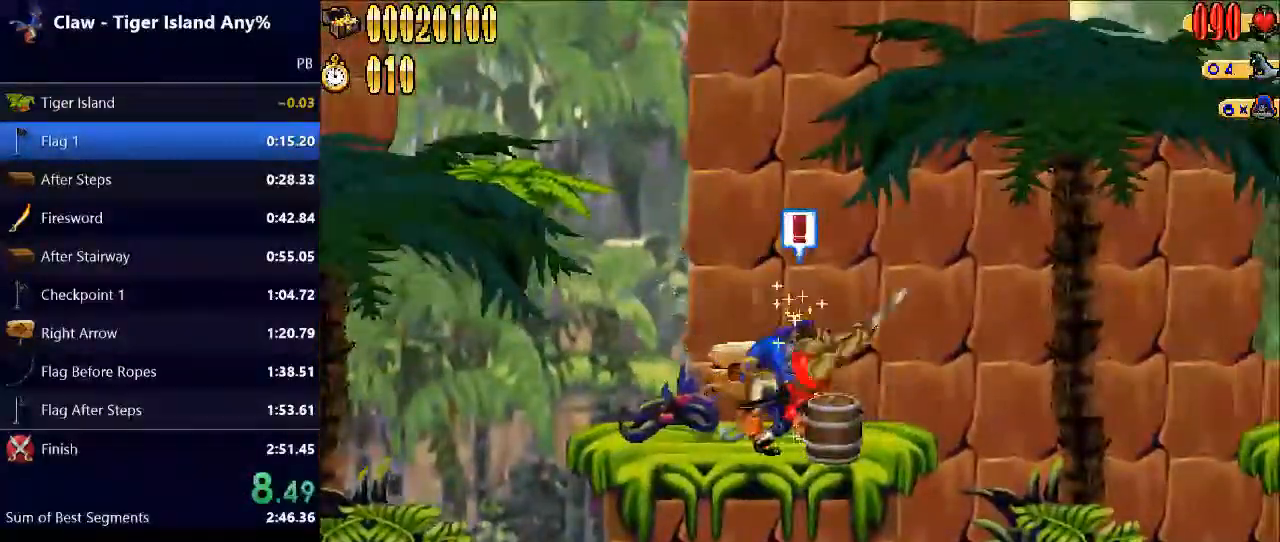
{"keys": ["right"], "events": [[133, "space", "down"], [300, "space", "up"]]}
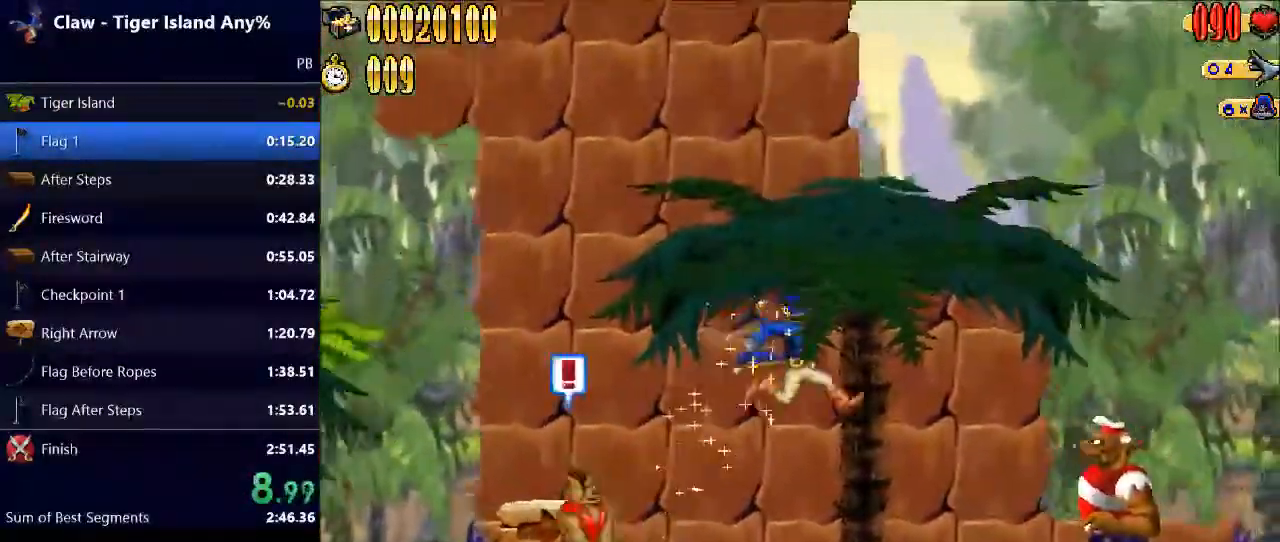
{"keys": ["right", "space"], "events": [[200, "e", "down"], [300, "e", "up"], [433, "space", "down"]]}
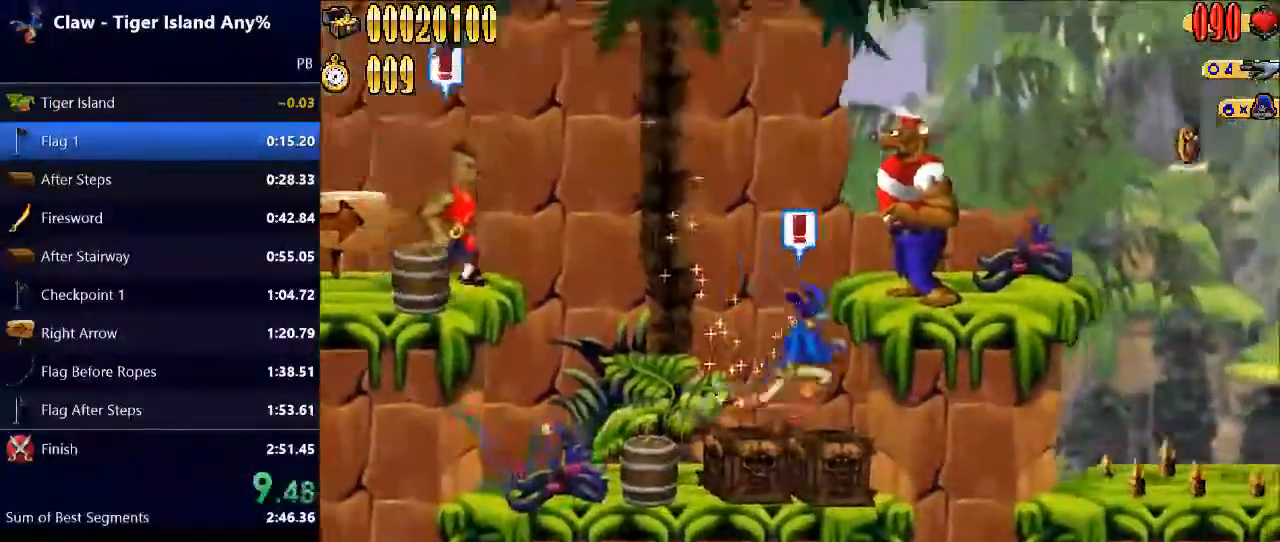
{"keys": ["right"], "events": [[167, "e", "down"], [200, "space", "up"], [267, "e", "up"]]}
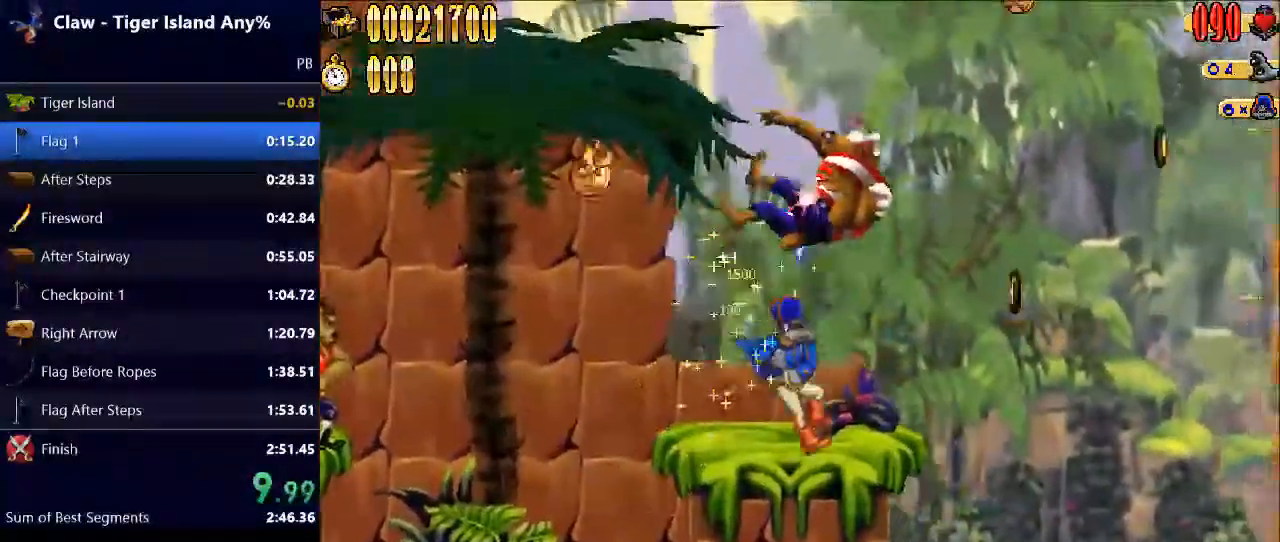
{"keys": ["right"], "events": [[67, "space", "down"], [267, "space", "up"]]}